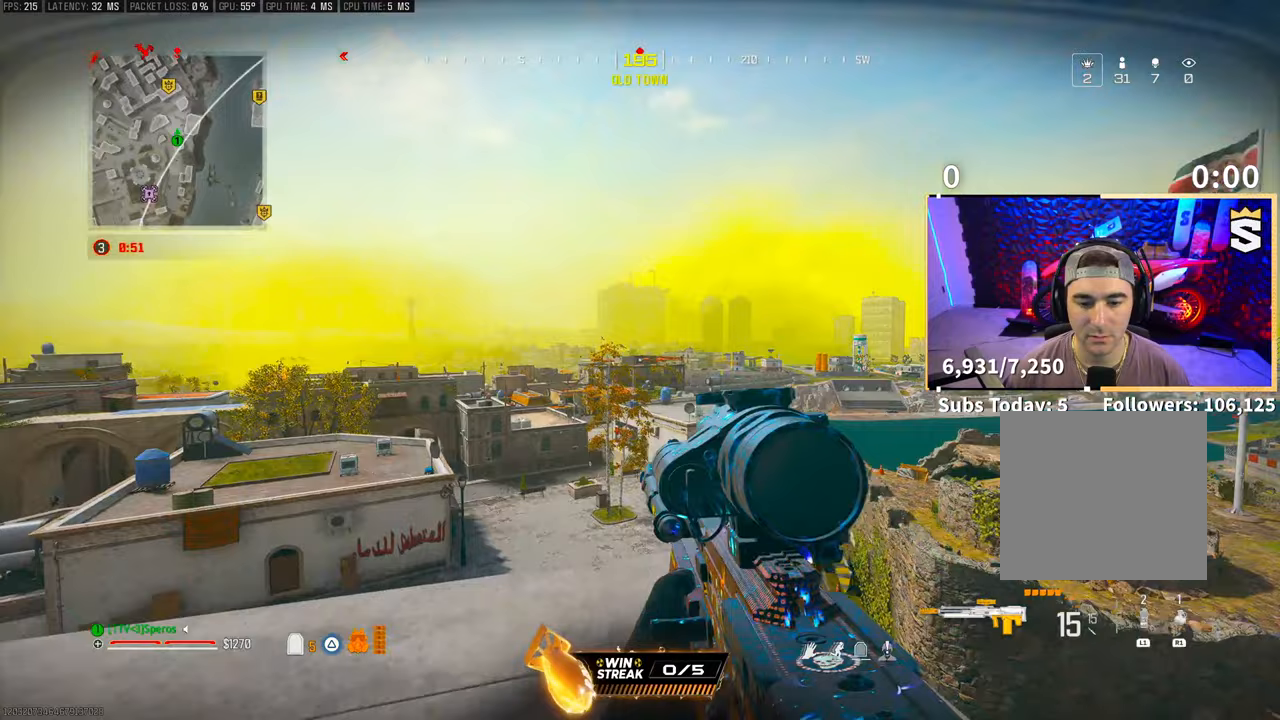
Gameplay with a controller (PlayStation layout); each line is a JSON object with the inputs held at the frame after it. "events" lists button and stick changes between this image and that frame as [ms after this image, input, new state], when the widget could be followed in between.
{"buttons": ["L2"], "left_stick": "center", "right_stick": "center", "events": [[350, "left_stick", "center"]]}
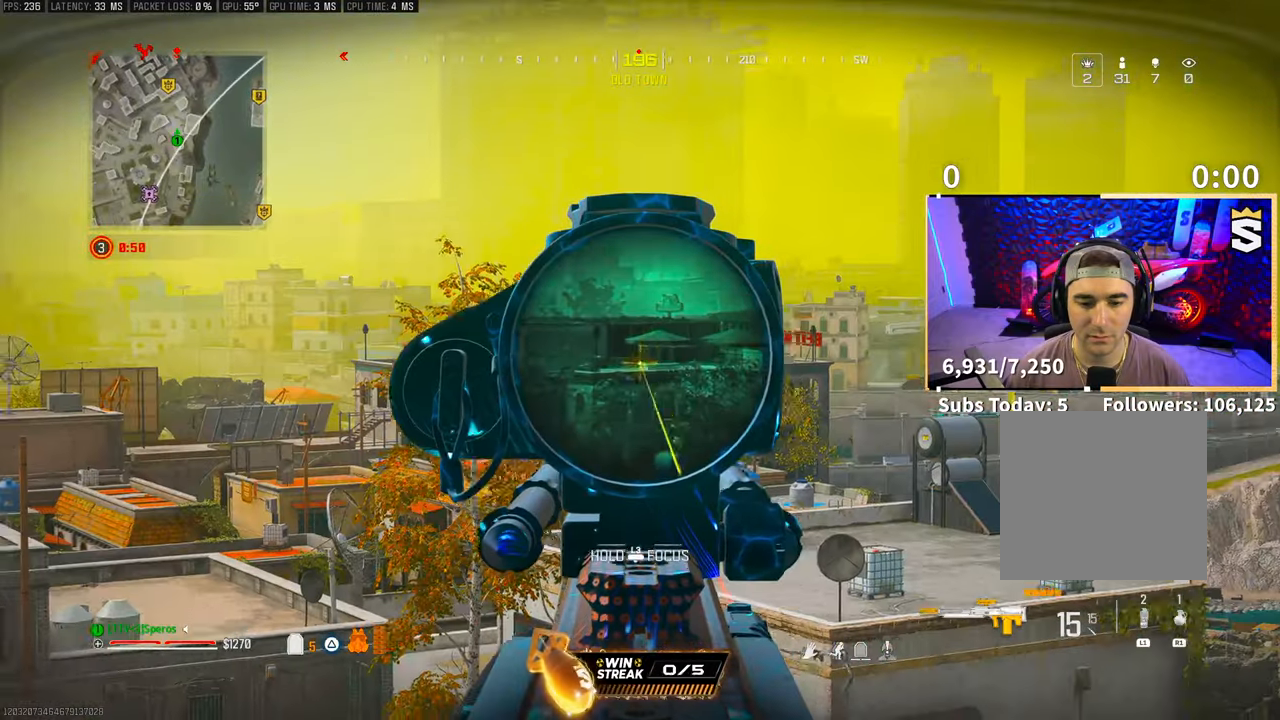
{"buttons": ["L2"], "left_stick": "center", "right_stick": "center", "events": [[50, "right_stick", "left"], [100, "right_stick", "center"], [200, "right_stick", "right"], [483, "right_stick", "center"]]}
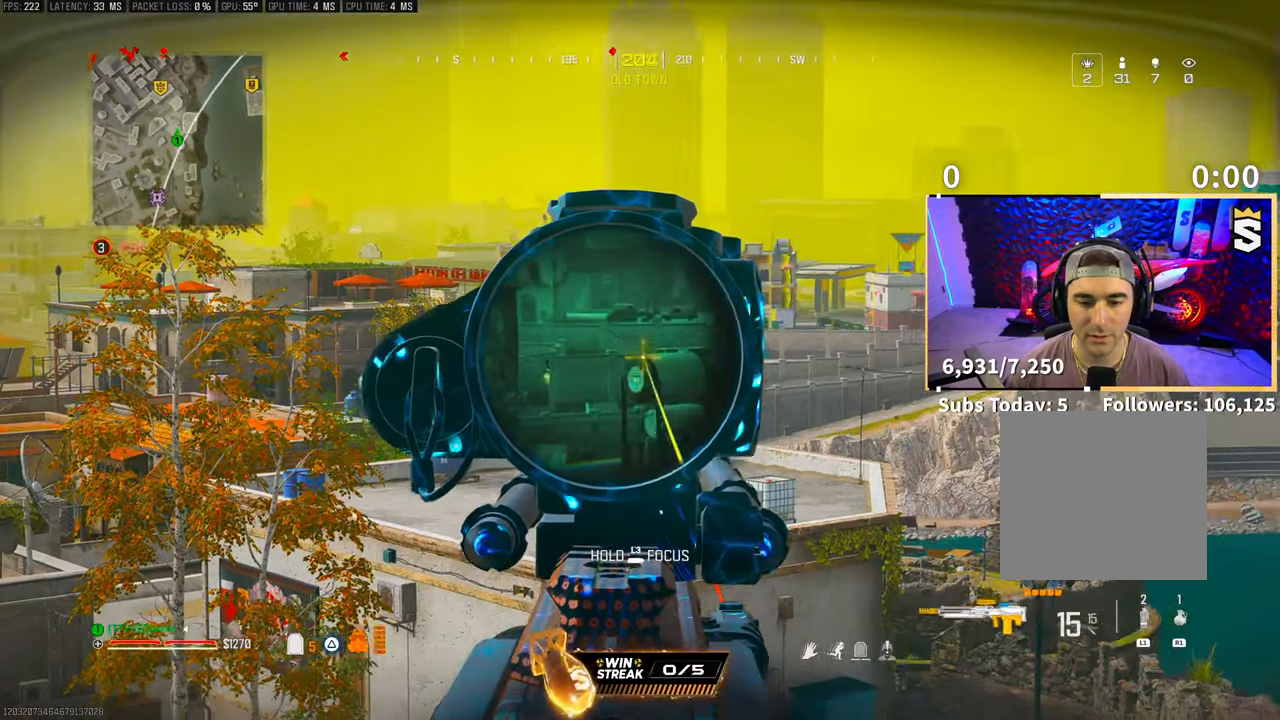
{"buttons": ["L2"], "left_stick": "center", "right_stick": "center", "events": []}
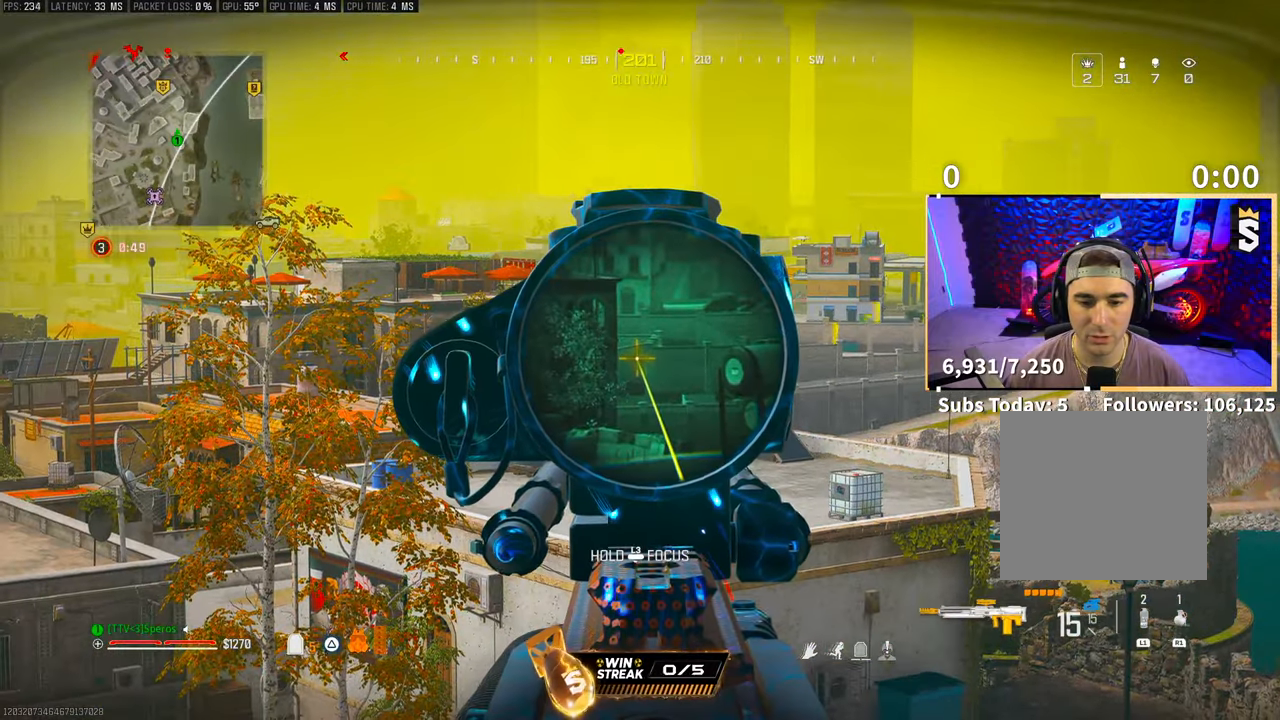
{"buttons": ["L2"], "left_stick": "center", "right_stick": "center", "events": []}
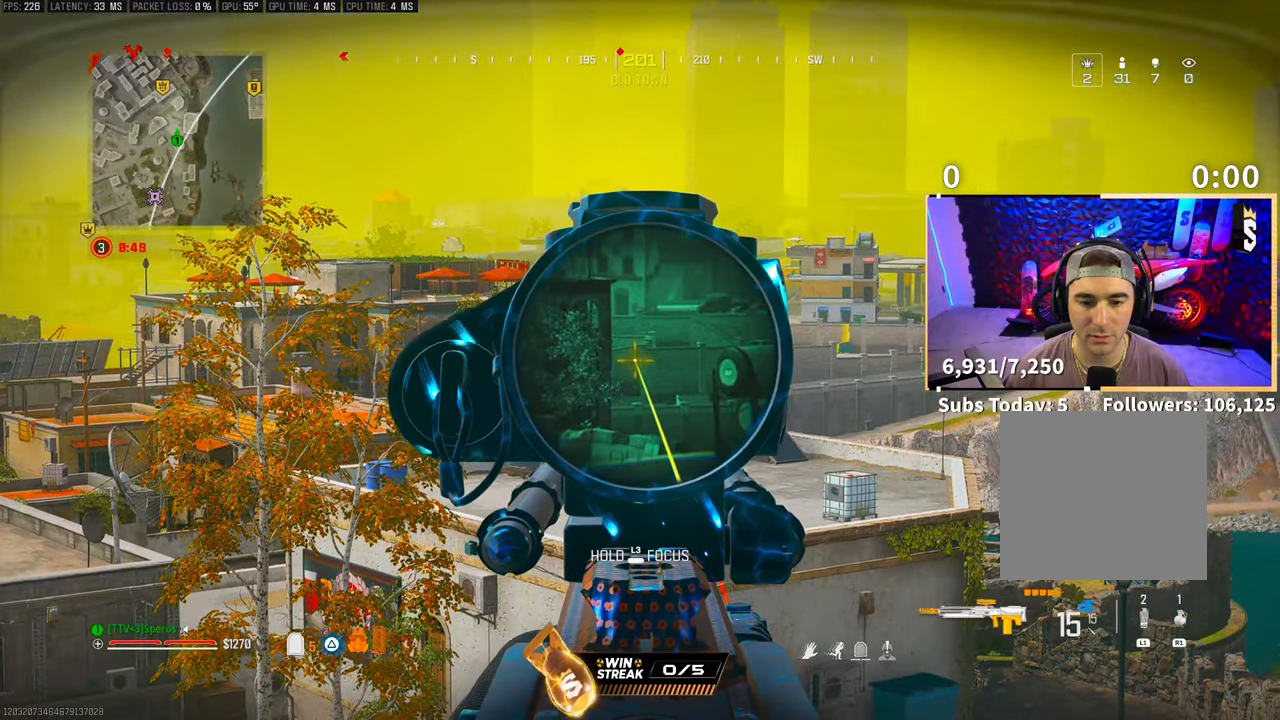
{"buttons": ["L2"], "left_stick": "center", "right_stick": "center", "events": [[200, "right_stick", "up-left"], [300, "right_stick", "center"], [333, "left_stick", "right"], [483, "left_stick", "center"]]}
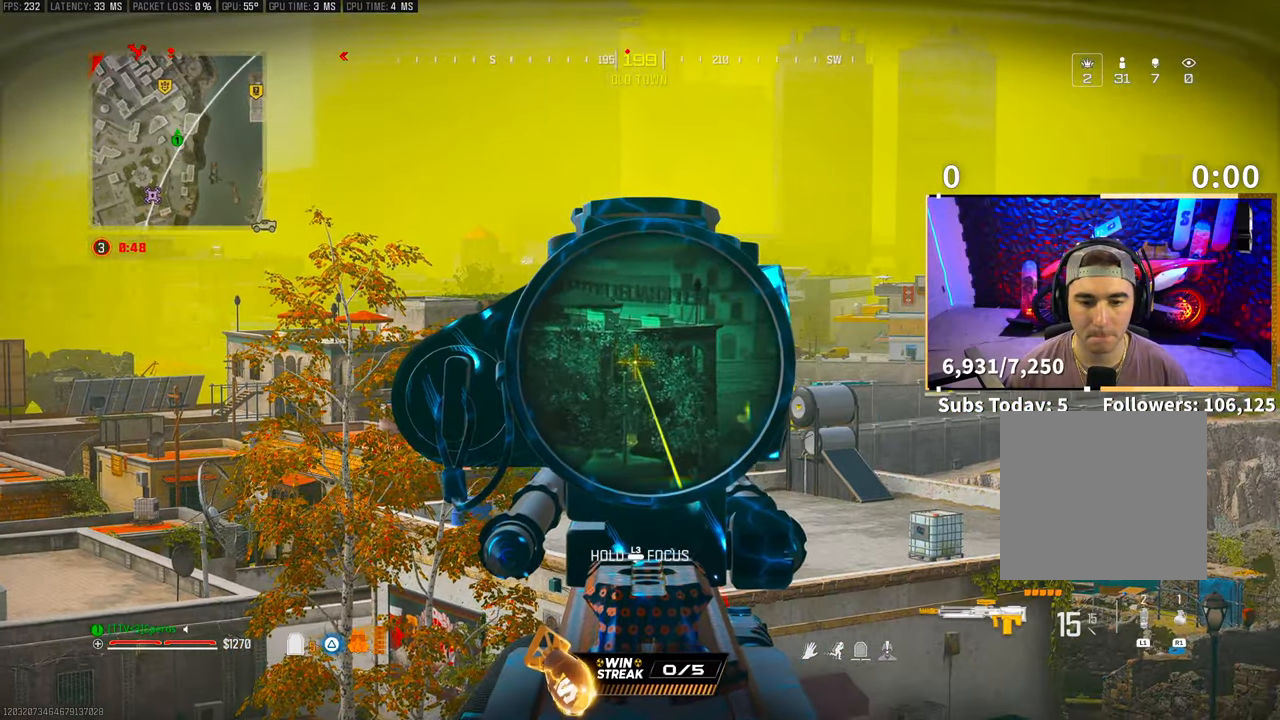
{"buttons": ["L2"], "left_stick": "center", "right_stick": "center", "events": []}
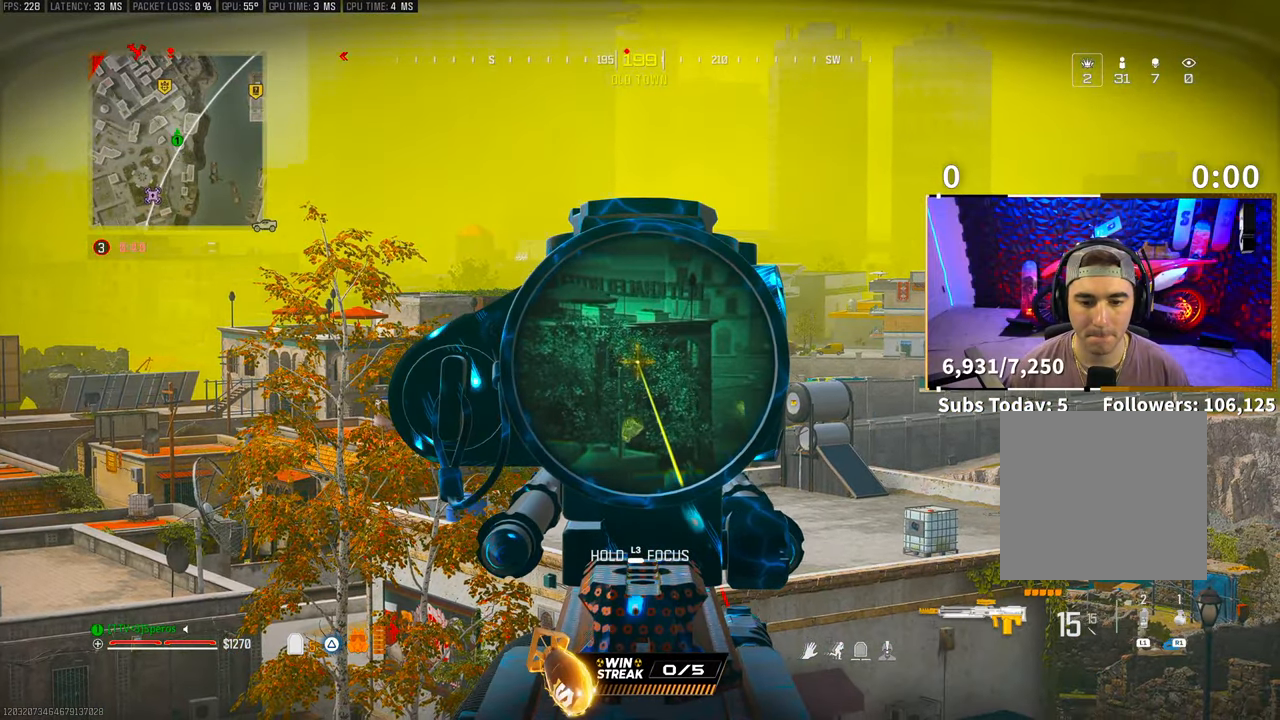
{"buttons": ["L2"], "left_stick": "center", "right_stick": "center", "events": []}
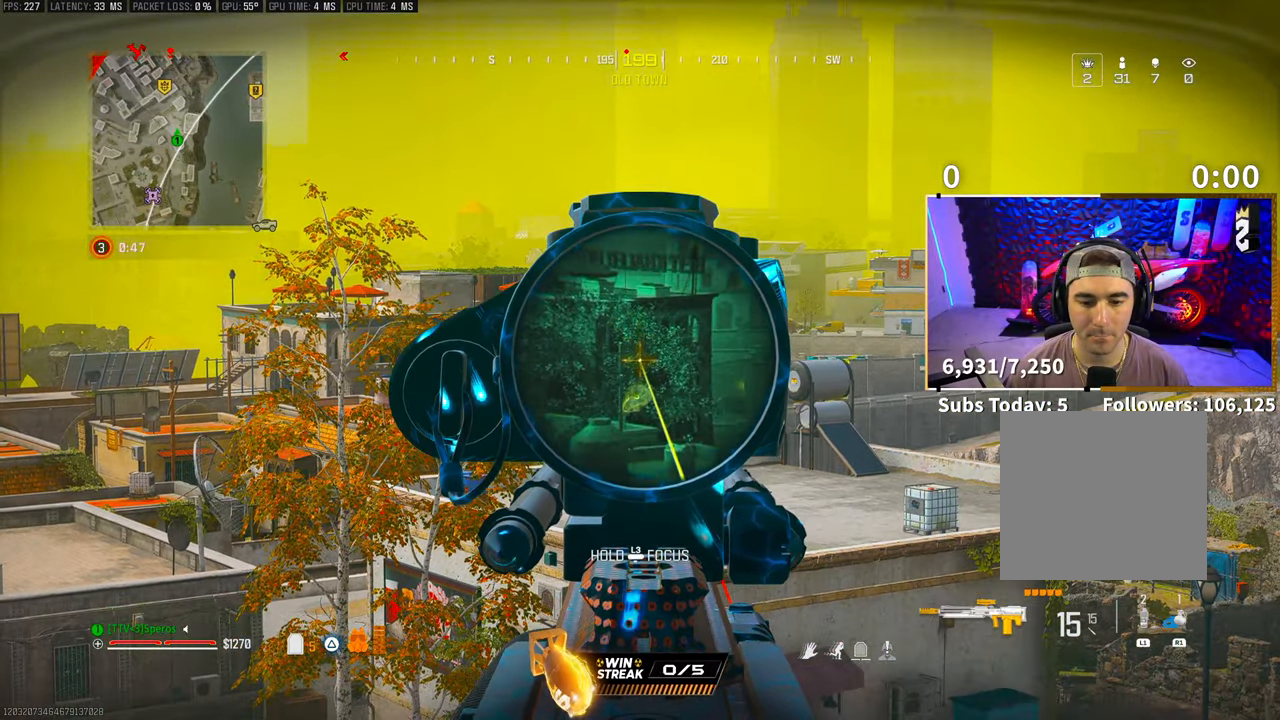
{"buttons": ["L2"], "left_stick": "center", "right_stick": "center", "events": []}
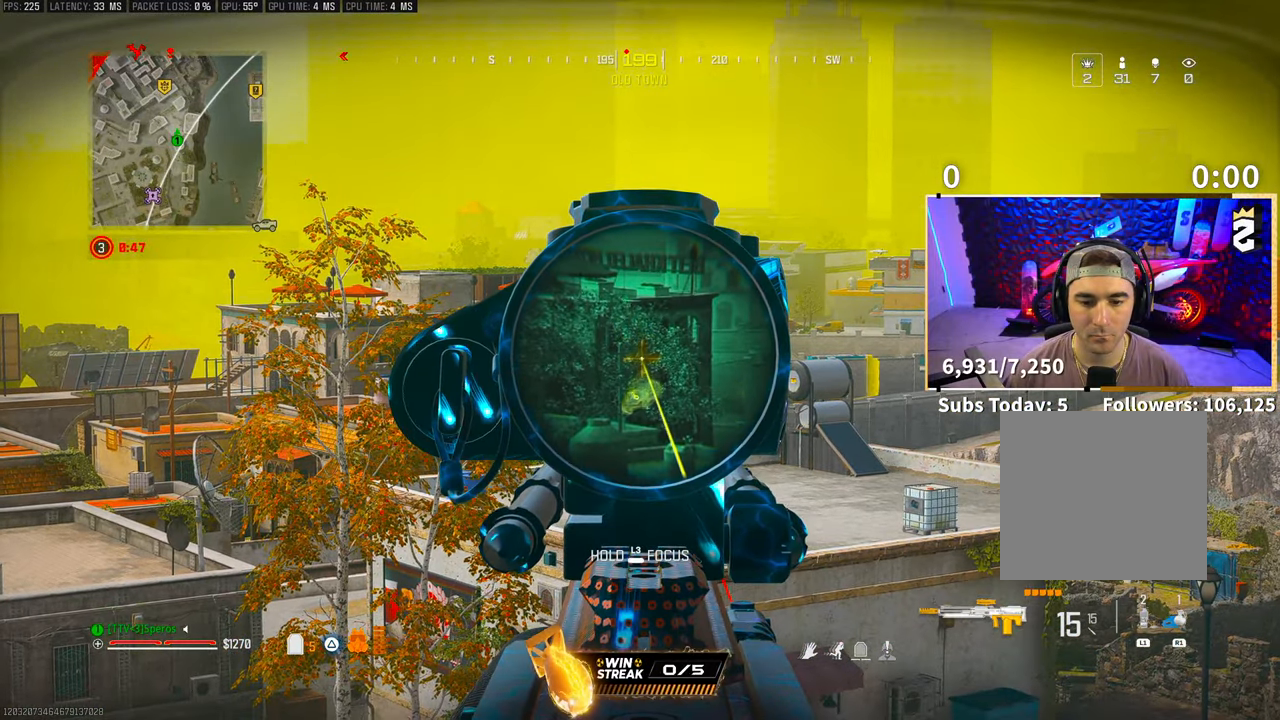
{"buttons": ["L2"], "left_stick": "center", "right_stick": "center", "events": []}
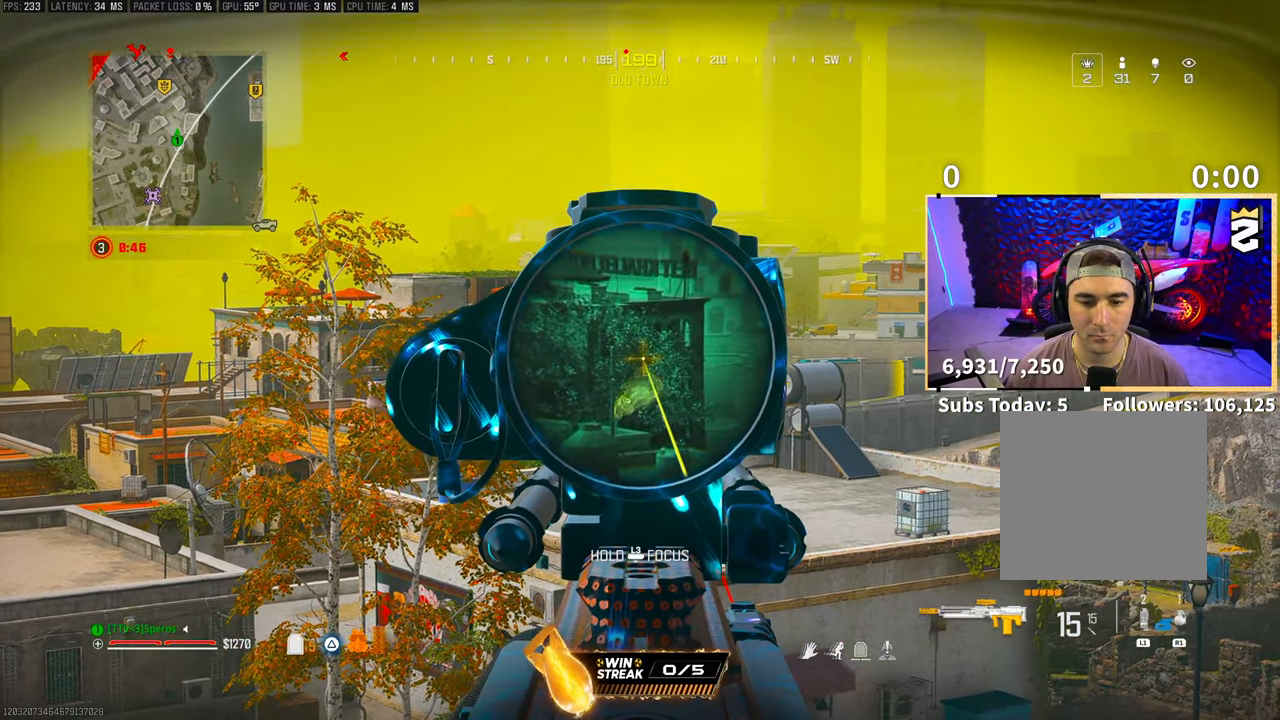
{"buttons": ["L2"], "left_stick": "right", "right_stick": "center", "events": [[400, "left_stick", "right"]]}
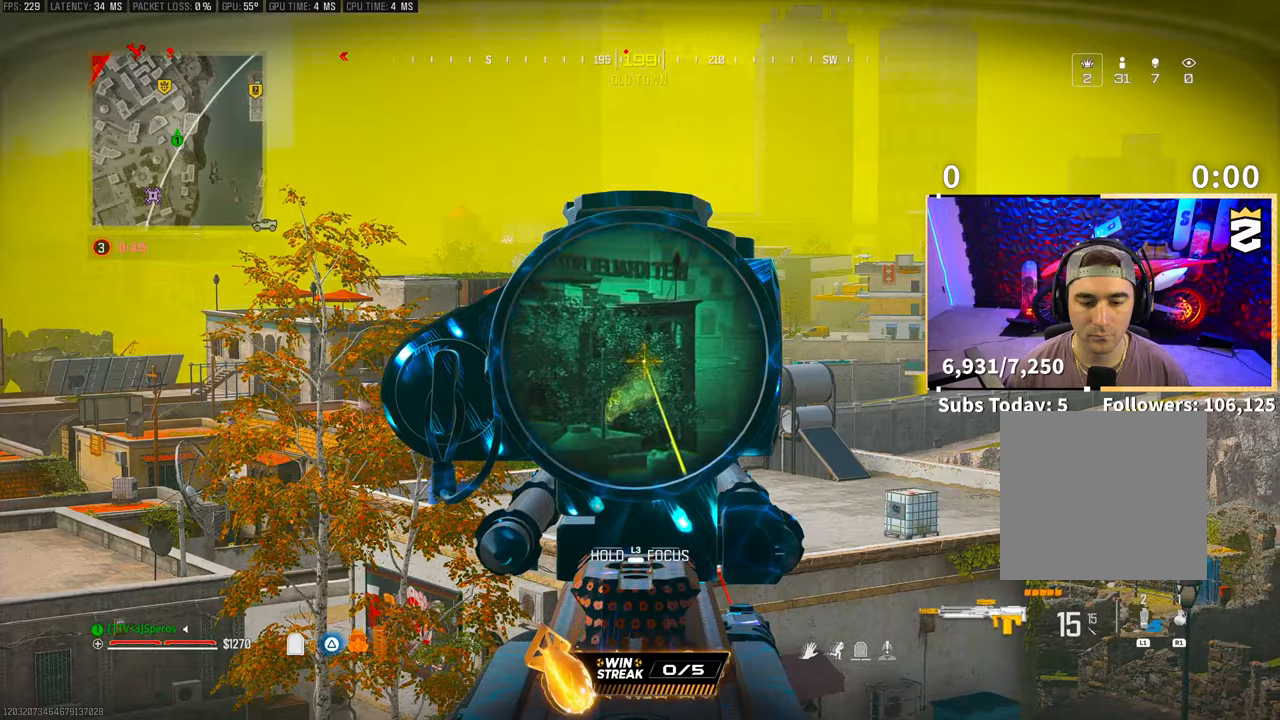
{"buttons": ["L2"], "left_stick": "center", "right_stick": "center", "events": [[400, "left_stick", "center"]]}
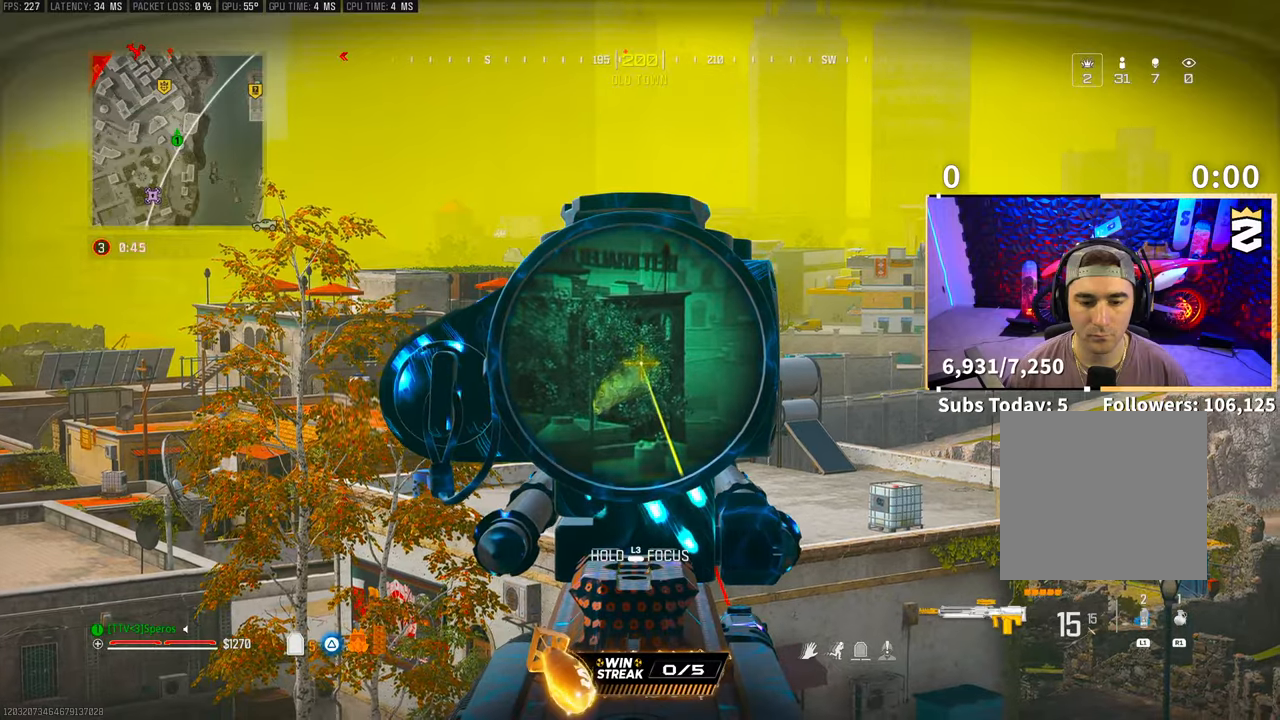
{"buttons": ["L2"], "left_stick": "left", "right_stick": "right", "events": [[50, "left_stick", "left"], [500, "right_stick", "right"]]}
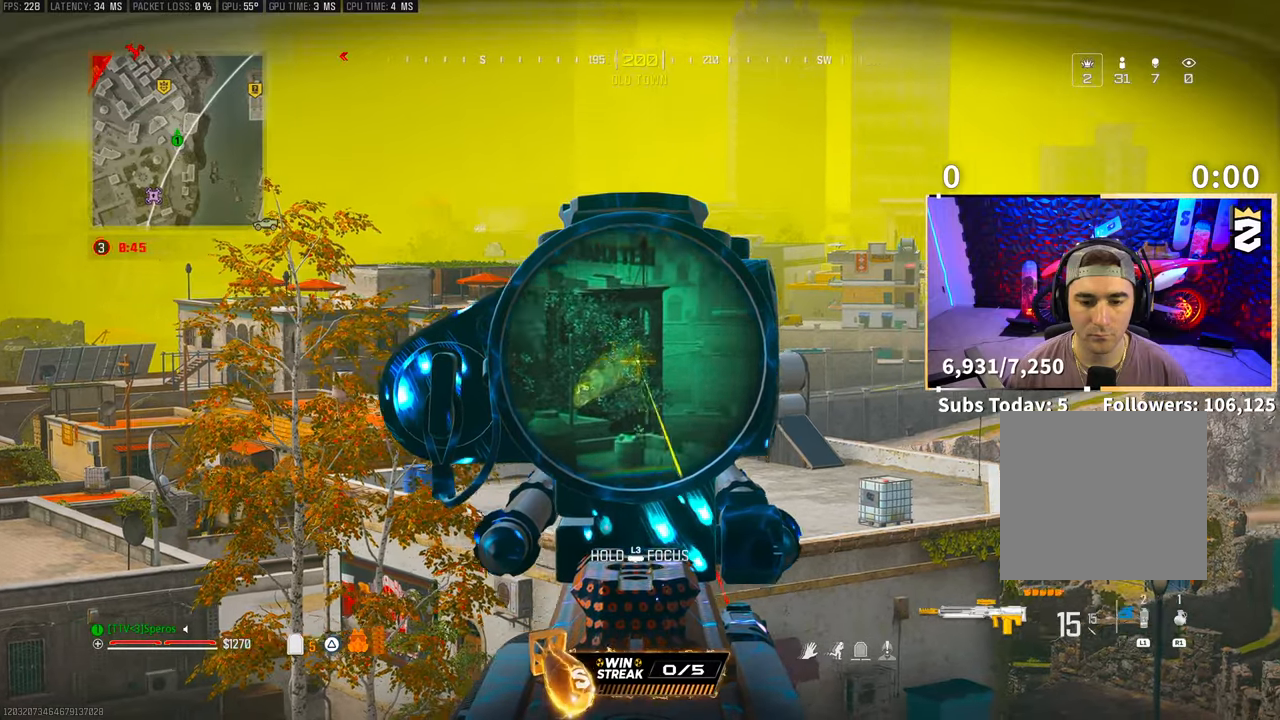
{"buttons": [], "left_stick": "left", "right_stick": "right", "events": [[50, "right_stick", "center"], [250, "L2", "up"], [450, "right_stick", "right"]]}
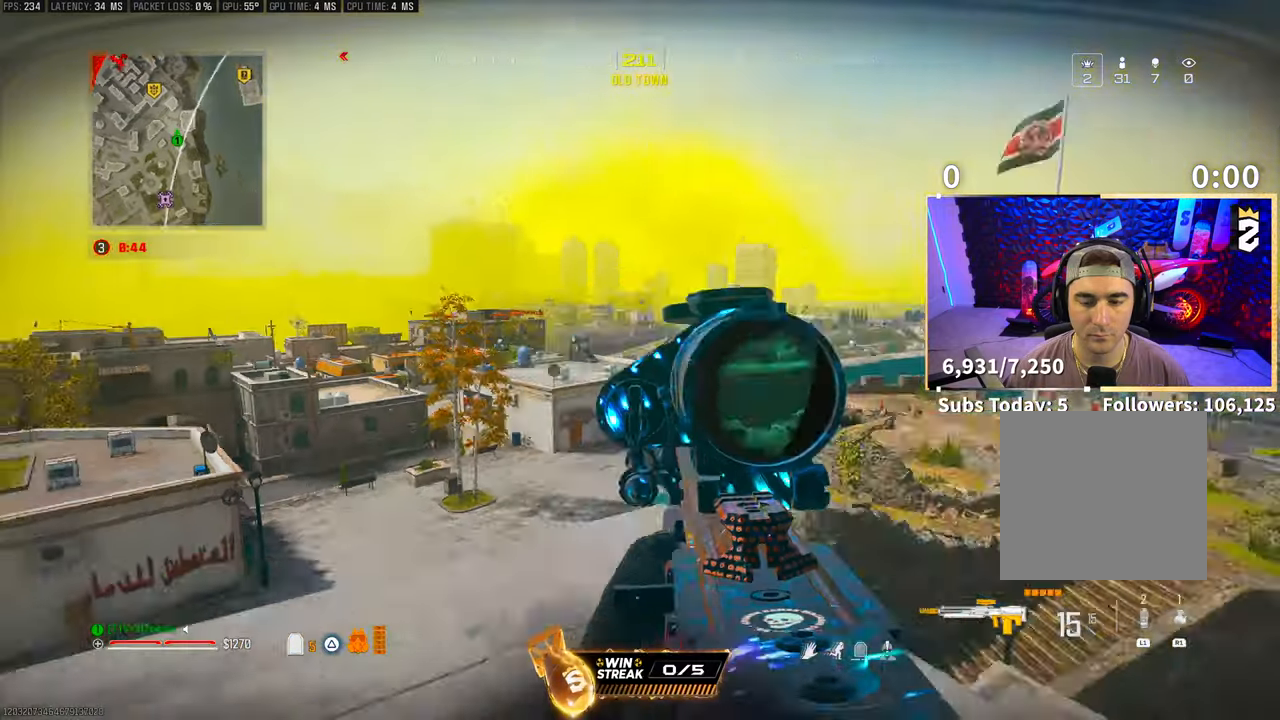
{"buttons": [], "left_stick": "right", "right_stick": "center", "events": [[83, "right_stick", "left"], [233, "right_stick", "right"], [283, "CROSS", "down"], [350, "right_stick", "center"], [400, "left_stick", "center"], [450, "CROSS", "up"], [500, "left_stick", "right"]]}
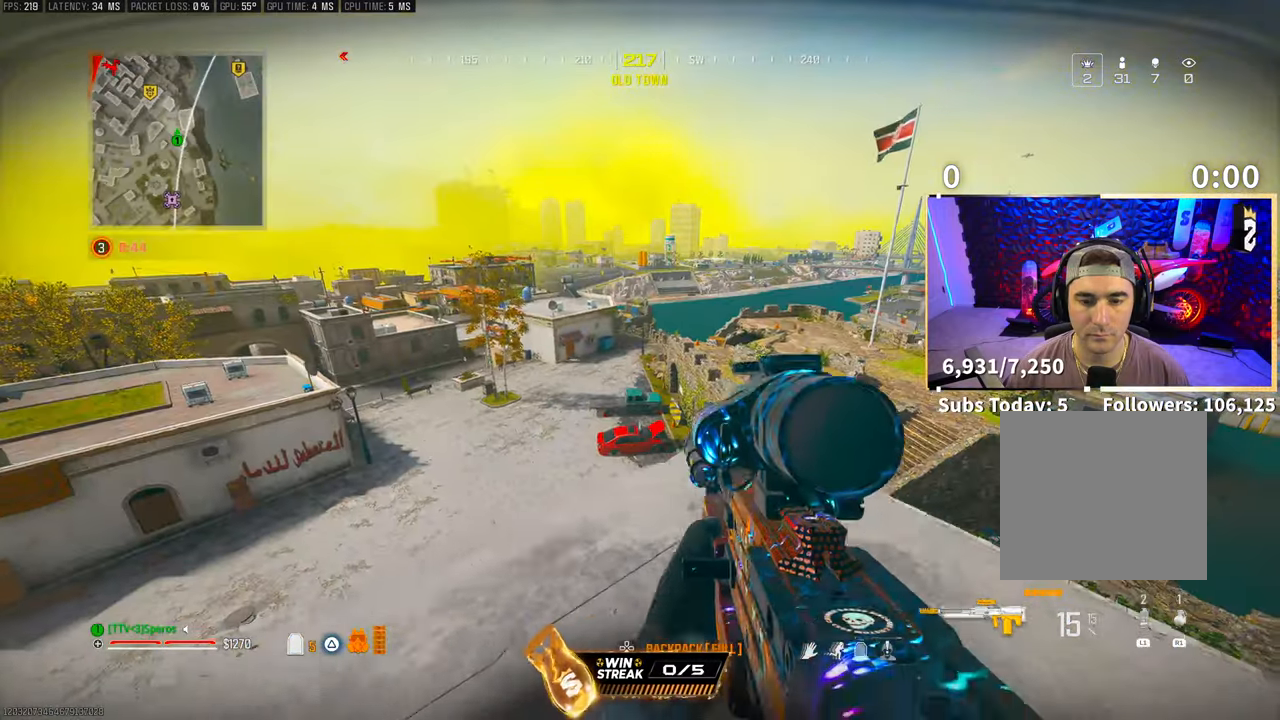
{"buttons": [], "left_stick": "right", "right_stick": "center", "events": [[400, "TRIANGLE", "down"], [483, "TRIANGLE", "up"]]}
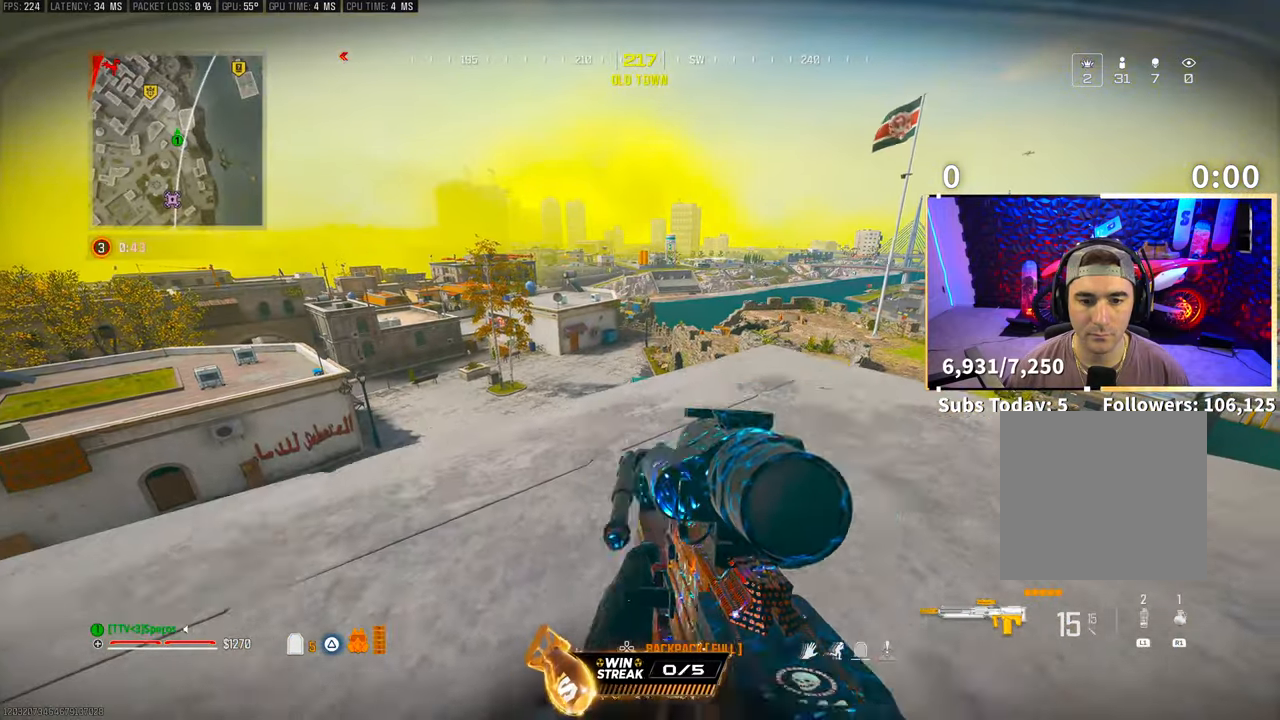
{"buttons": [], "left_stick": "right", "right_stick": "left", "events": [[50, "TRIANGLE", "down"], [100, "TRIANGLE", "up"], [500, "right_stick", "left"]]}
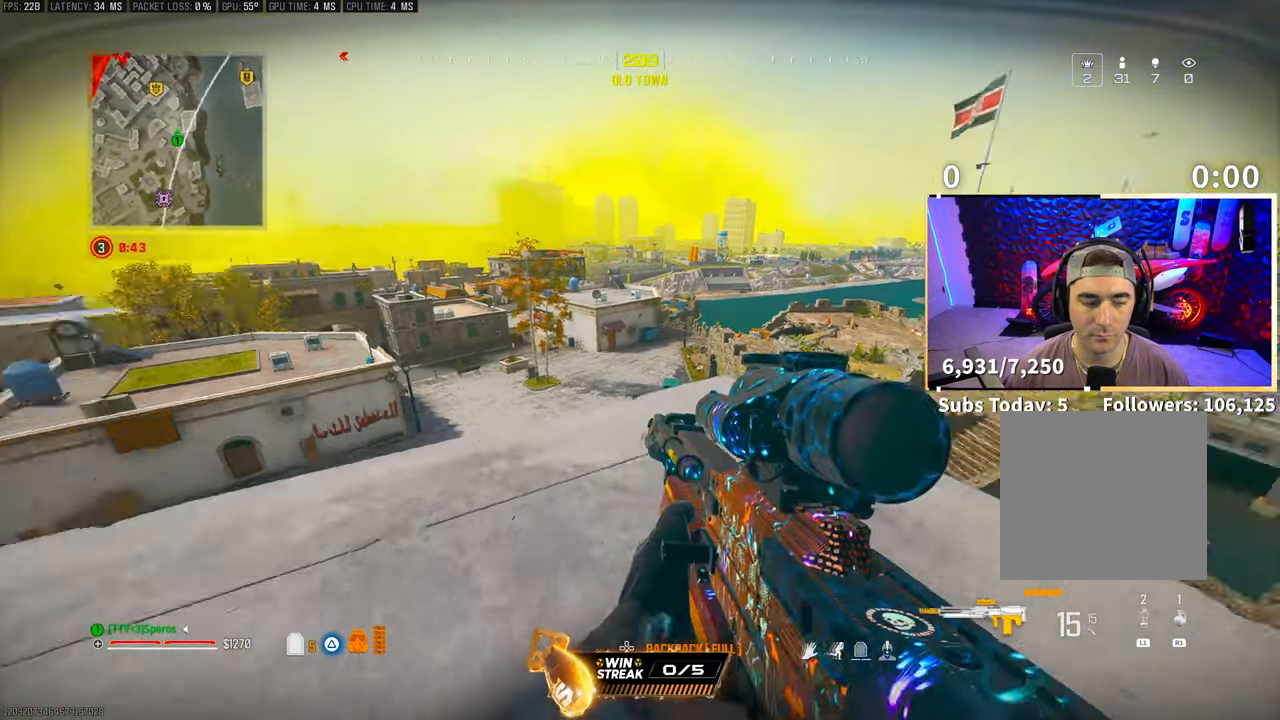
{"buttons": [], "left_stick": "center", "right_stick": "center", "events": [[83, "right_stick", "center"], [100, "left_stick", "center"]]}
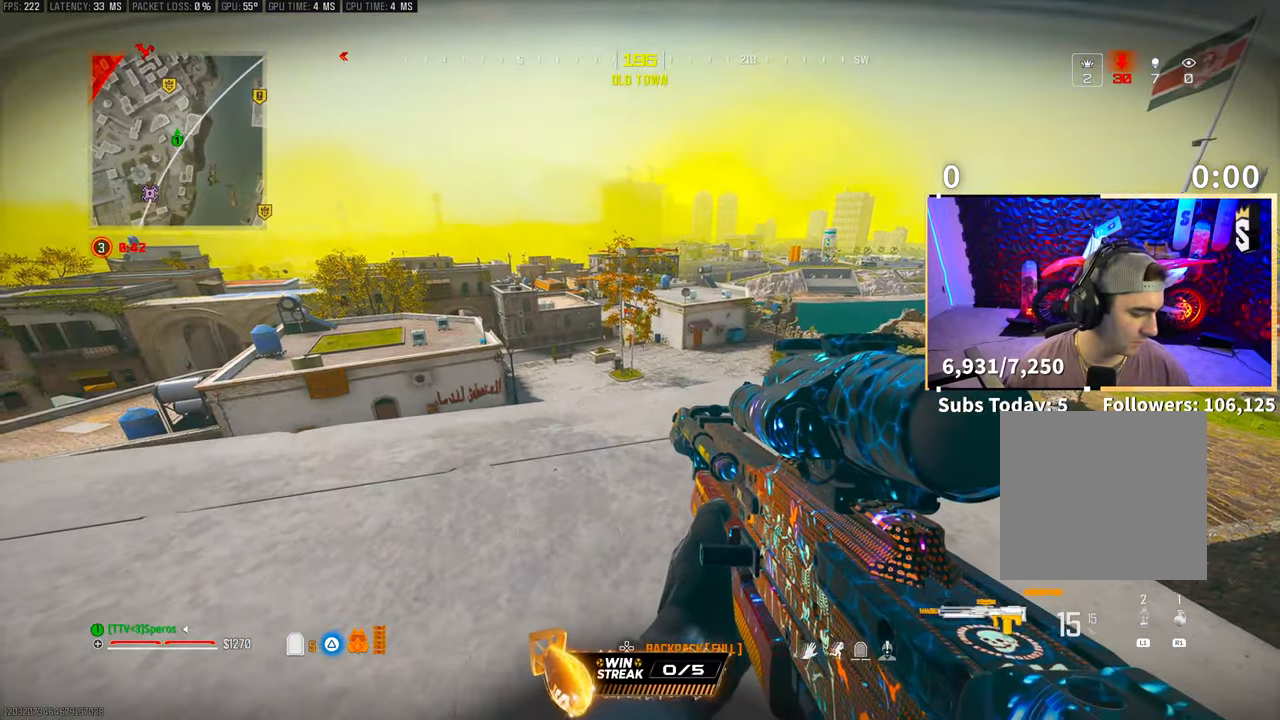
{"buttons": [], "left_stick": "up-right", "right_stick": "center", "events": [[50, "left_stick", "right"], [83, "right_stick", "up-right"], [150, "right_stick", "center"], [200, "left_stick", "center"], [250, "TRIANGLE", "down"], [333, "TRIANGLE", "up"], [400, "TRIANGLE", "down"], [400, "left_stick", "up-right"], [450, "TRIANGLE", "up"]]}
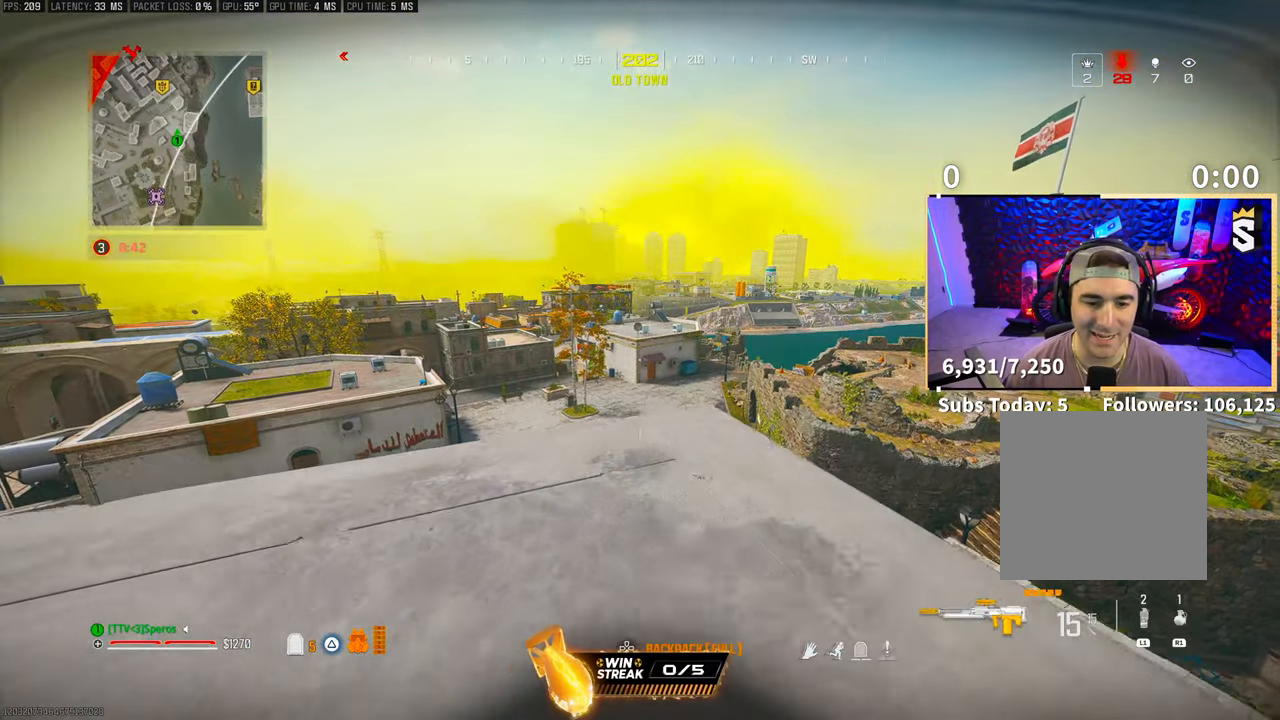
{"buttons": [], "left_stick": "center", "right_stick": "center", "events": [[100, "left_stick", "right"], [350, "left_stick", "center"]]}
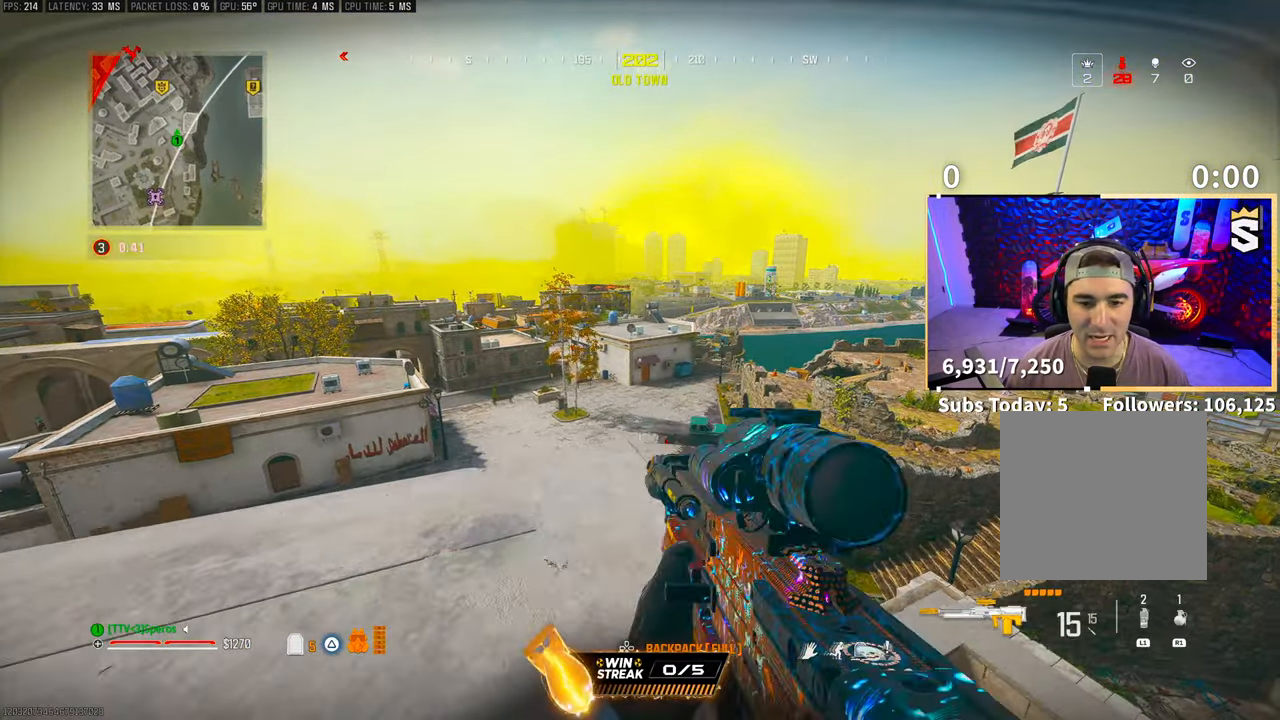
{"buttons": ["L2"], "left_stick": "up-left", "right_stick": "center", "events": [[350, "right_stick", "up-right"], [383, "L2", "down"], [400, "left_stick", "left"], [450, "left_stick", "up-left"], [450, "right_stick", "center"]]}
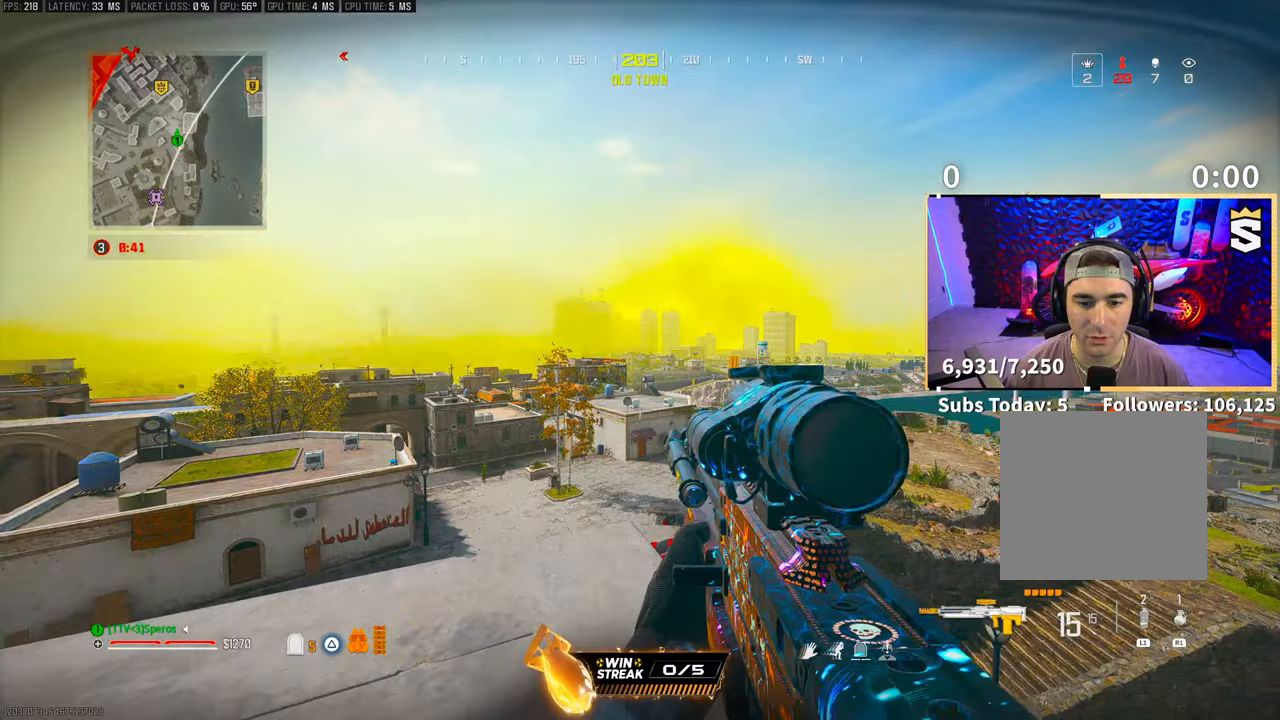
{"buttons": ["L2"], "left_stick": "up-right", "right_stick": "center", "events": [[283, "left_stick", "up-right"], [350, "right_stick", "down-right"], [450, "right_stick", "center"]]}
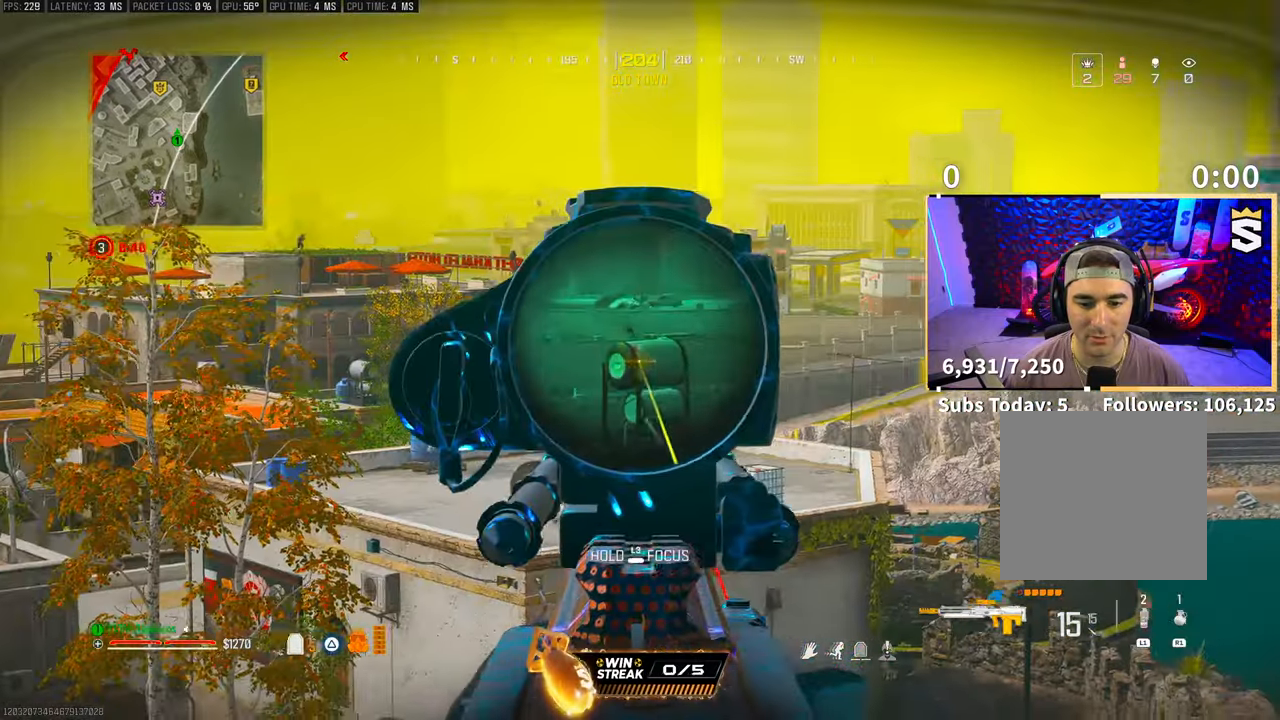
{"buttons": ["L2"], "left_stick": "right", "right_stick": "center", "events": [[250, "left_stick", "right"]]}
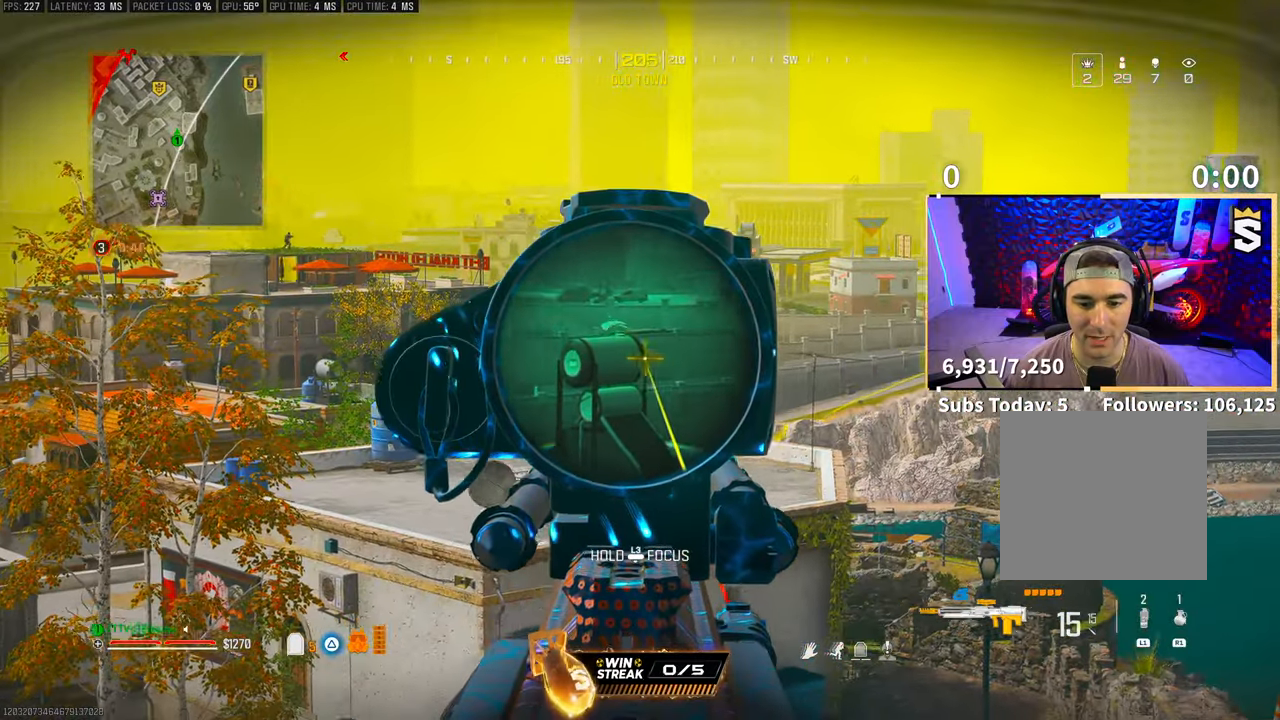
{"buttons": ["L2"], "left_stick": "center", "right_stick": "up-left", "events": [[50, "left_stick", "center"], [433, "right_stick", "up-left"]]}
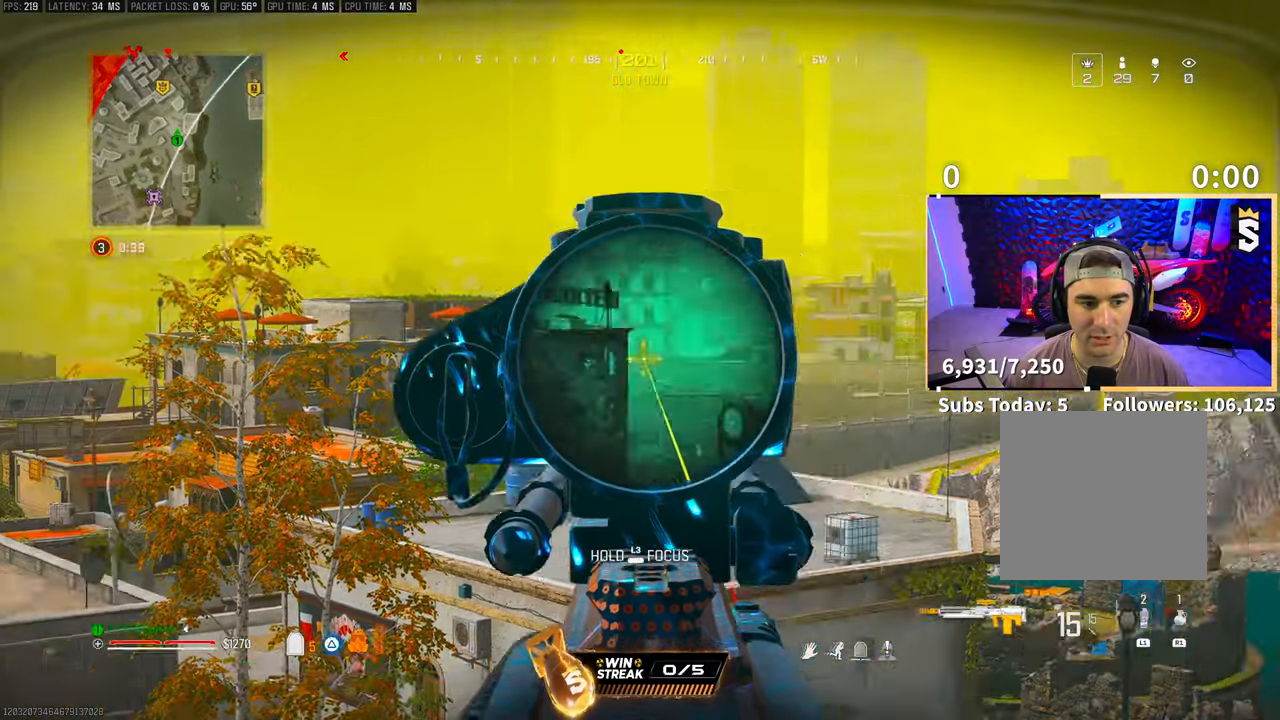
{"buttons": ["L2"], "left_stick": "center", "right_stick": "center", "events": [[200, "right_stick", "center"]]}
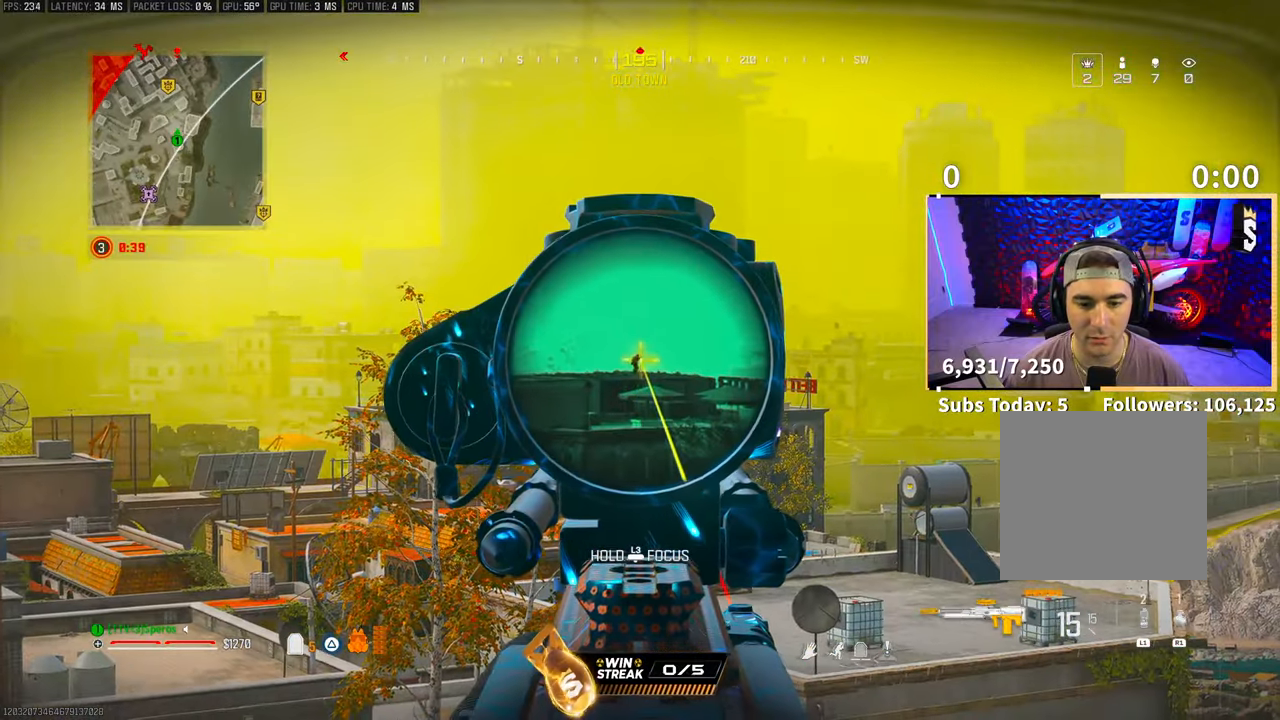
{"buttons": ["L2", "R2"], "left_stick": "center", "right_stick": "center", "events": [[400, "R2", "down"]]}
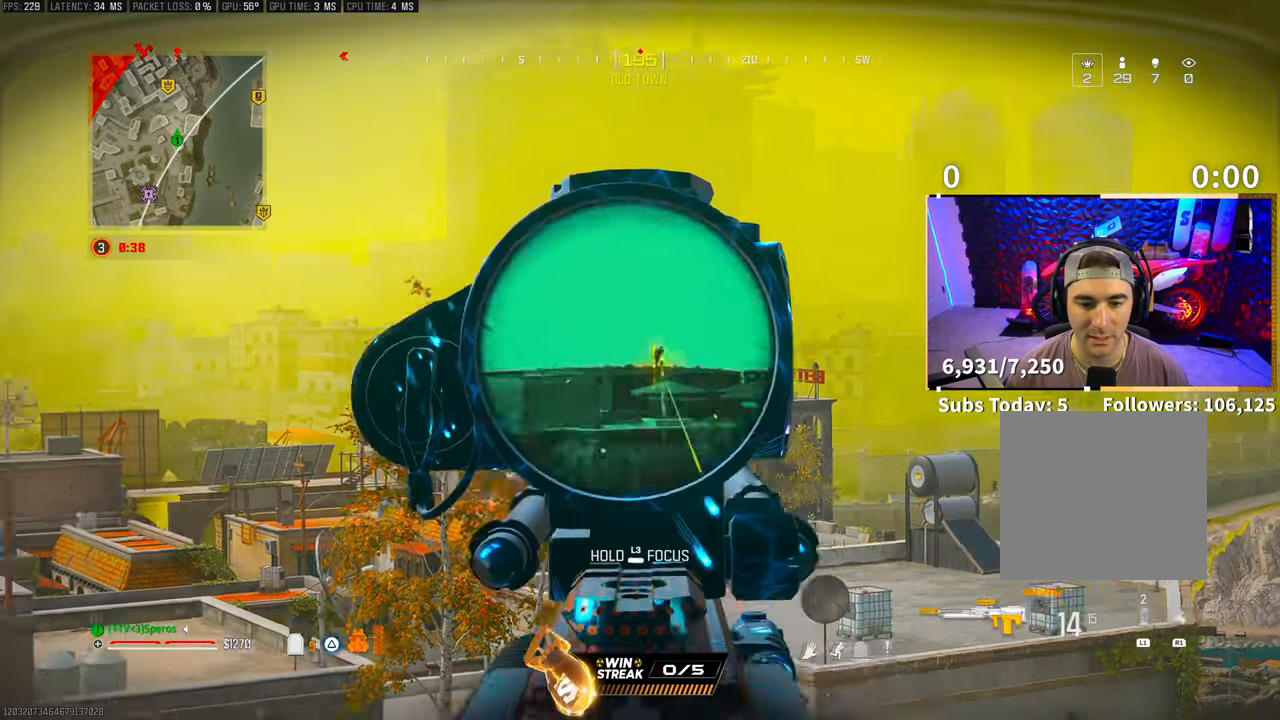
{"buttons": ["L2", "R2"], "left_stick": "center", "right_stick": "center", "events": [[50, "R2", "up"], [450, "R2", "down"]]}
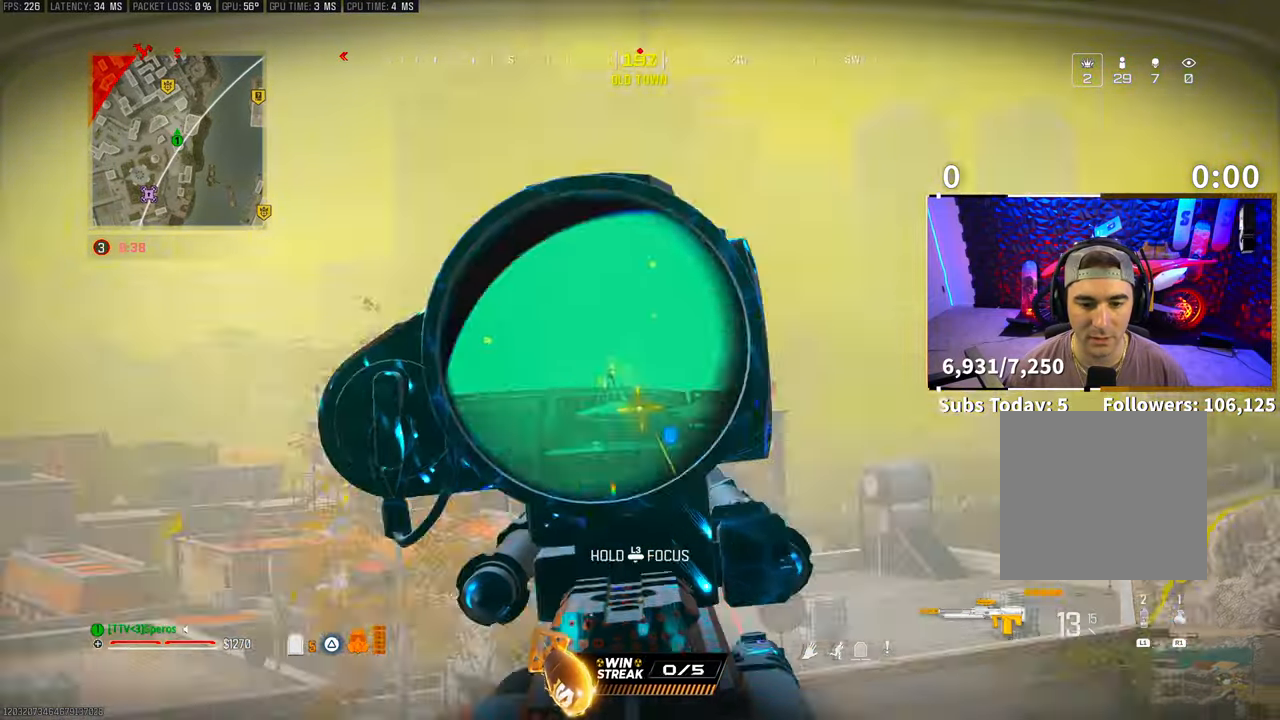
{"buttons": ["L2"], "left_stick": "center", "right_stick": "center", "events": [[33, "right_stick", "down"], [83, "right_stick", "center"], [133, "R2", "up"]]}
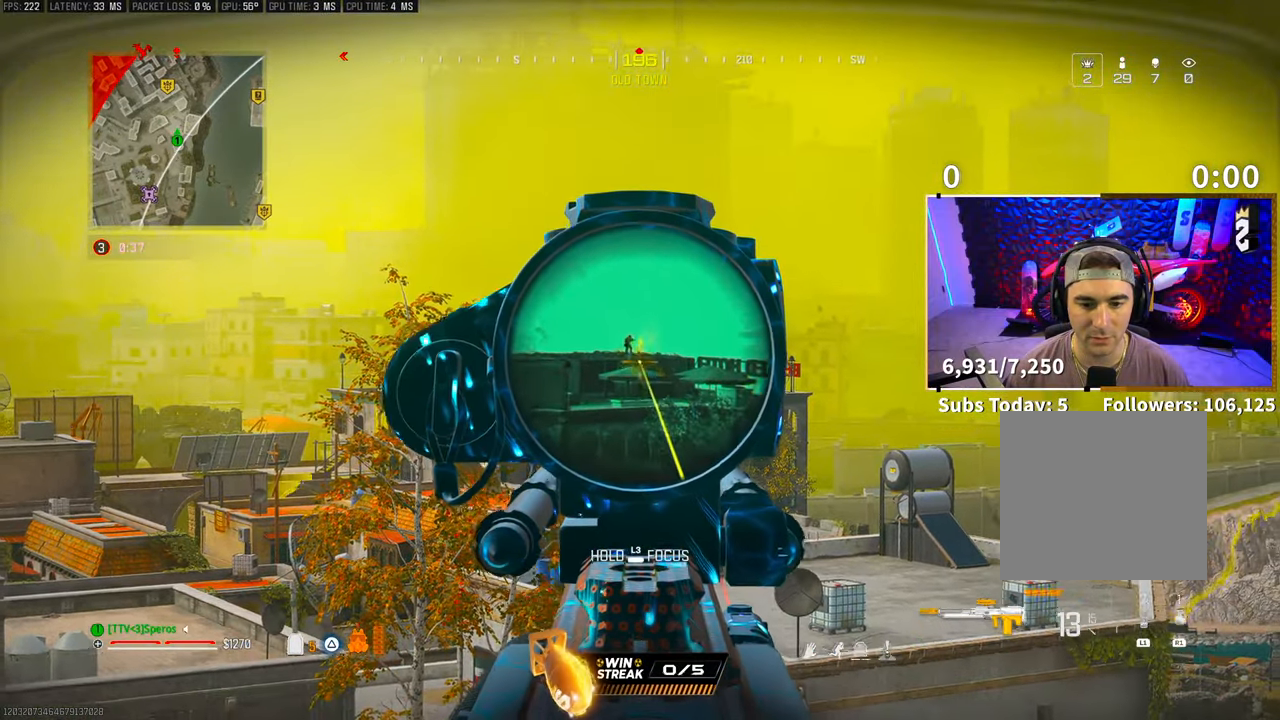
{"buttons": ["L2"], "left_stick": "center", "right_stick": "center", "events": [[250, "R2", "down"], [250, "right_stick", "up-right"], [300, "right_stick", "center"], [400, "R2", "up"]]}
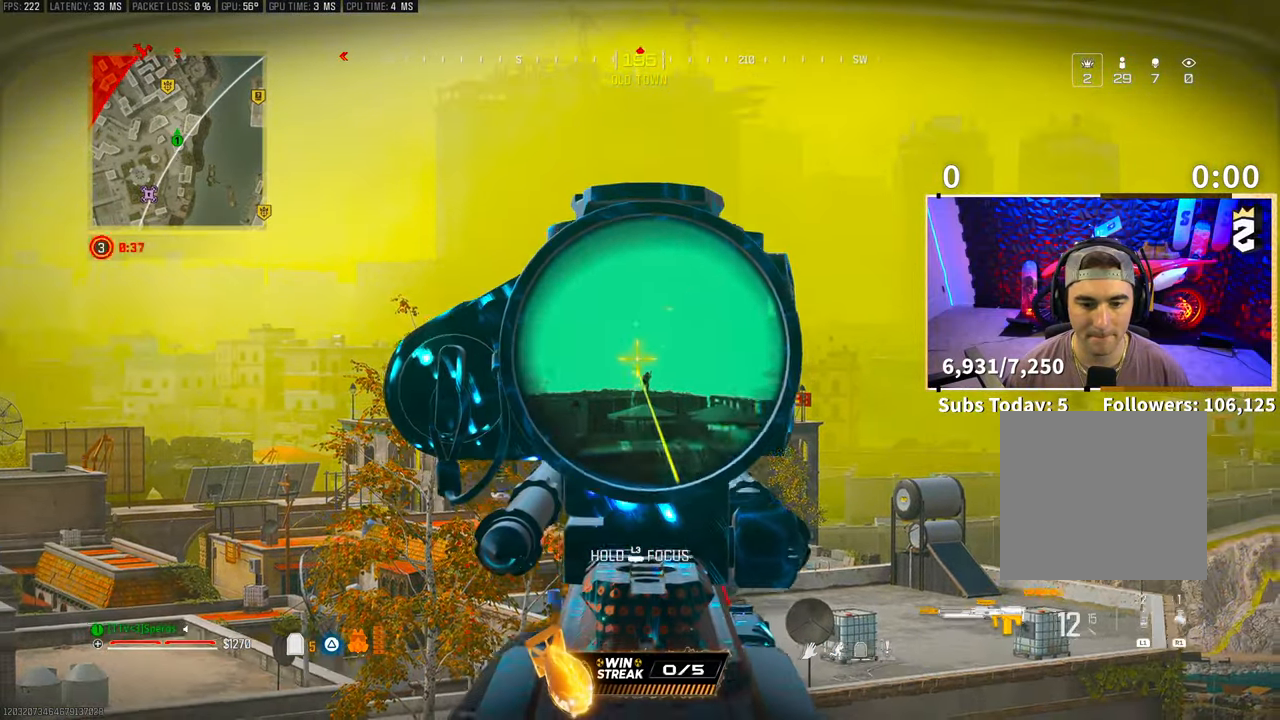
{"buttons": ["L2"], "left_stick": "center", "right_stick": "center", "events": [[350, "right_stick", "right"], [400, "right_stick", "center"]]}
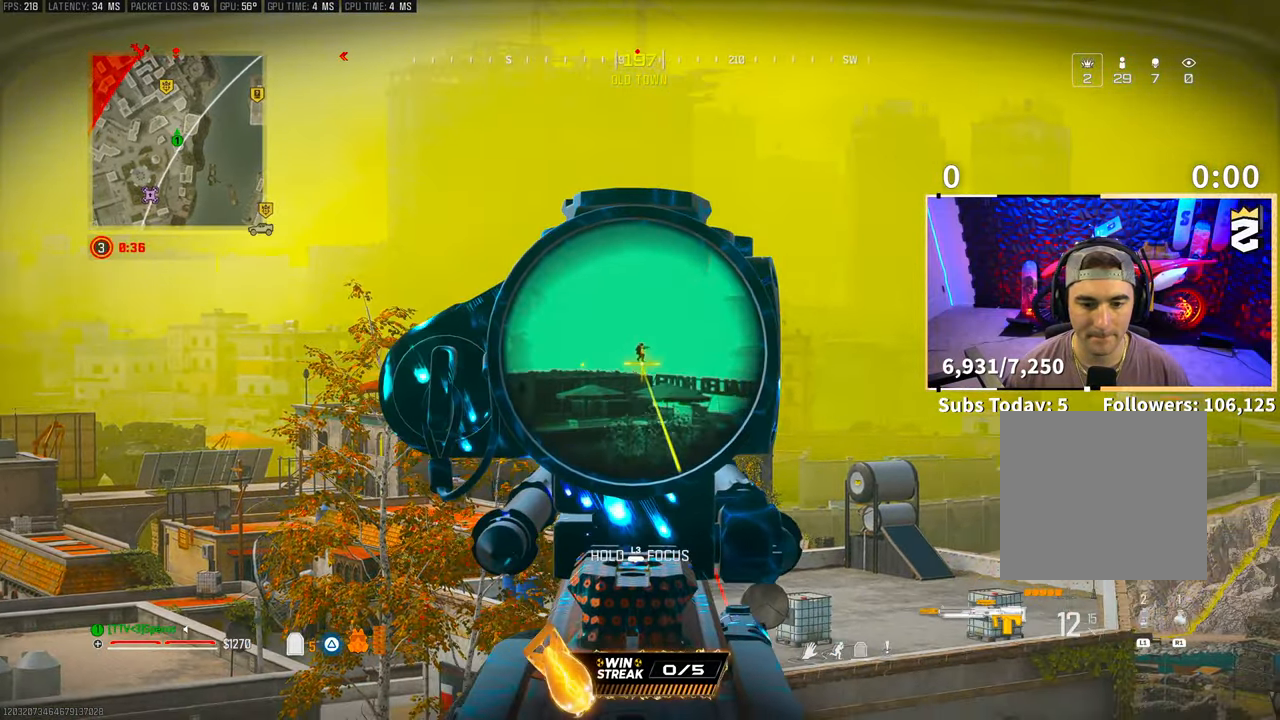
{"buttons": ["L2"], "left_stick": "center", "right_stick": "right", "events": [[183, "R2", "down"], [300, "R2", "up"], [350, "right_stick", "down"], [500, "right_stick", "right"]]}
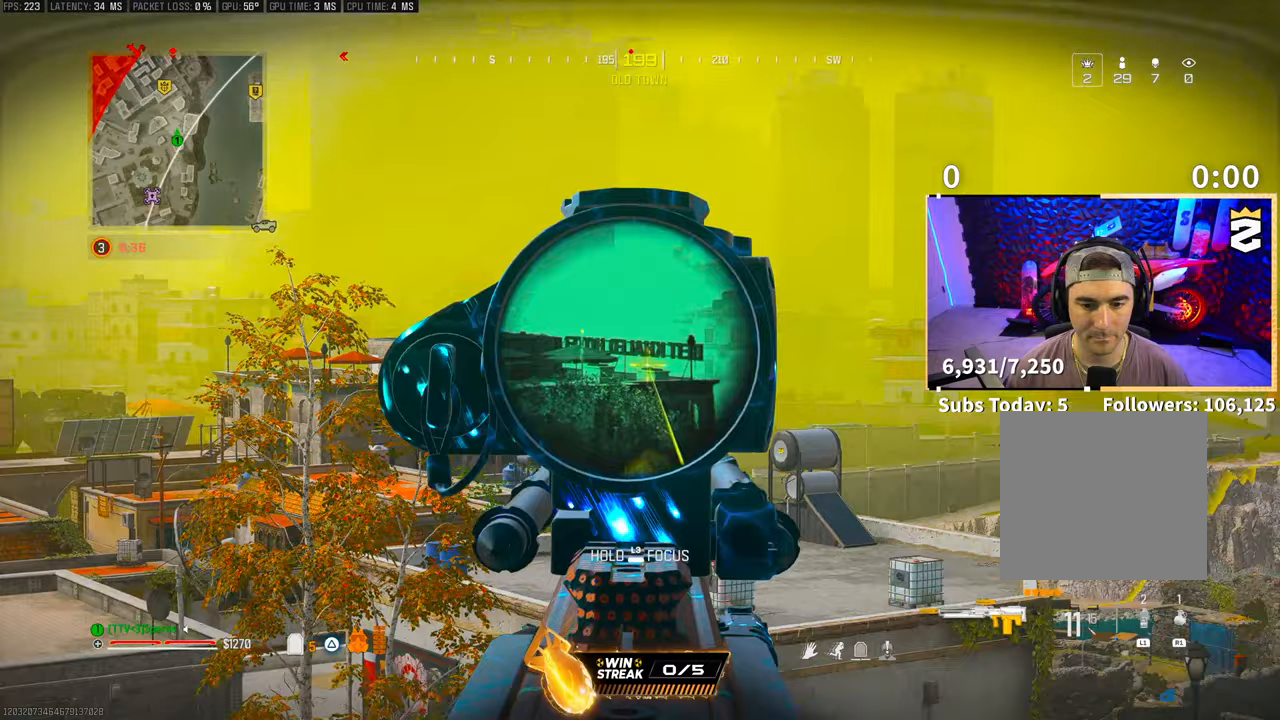
{"buttons": ["L2"], "left_stick": "center", "right_stick": "down", "events": [[50, "right_stick", "center"], [200, "right_stick", "down"]]}